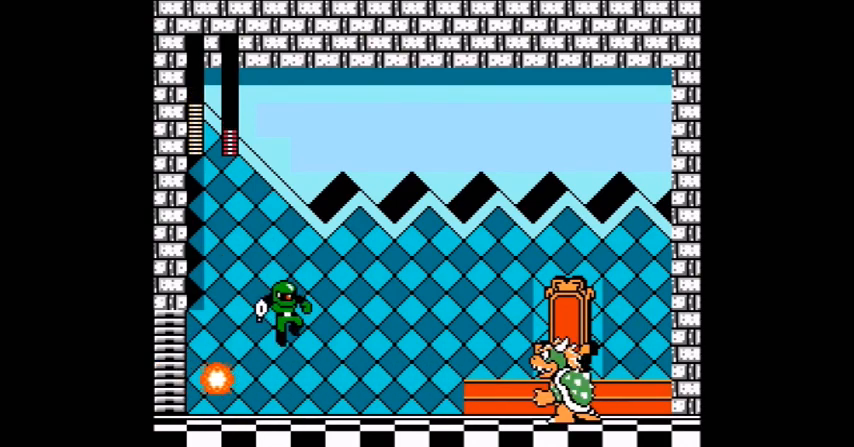
Gameplay with a controller (Nintendo layout); each line is a JSON object with the inputs held at the frame after it. "events" lists button and stick changes between this image and that frame as [ms after this image, input, new state], when the widget could be followed in between. Not read: L3 R3.
{"buttons": ["A"], "events": [[134, "A", "down"], [200, "DPAD_RIGHT", "up"], [234, "A", "up"], [300, "A", "down"]]}
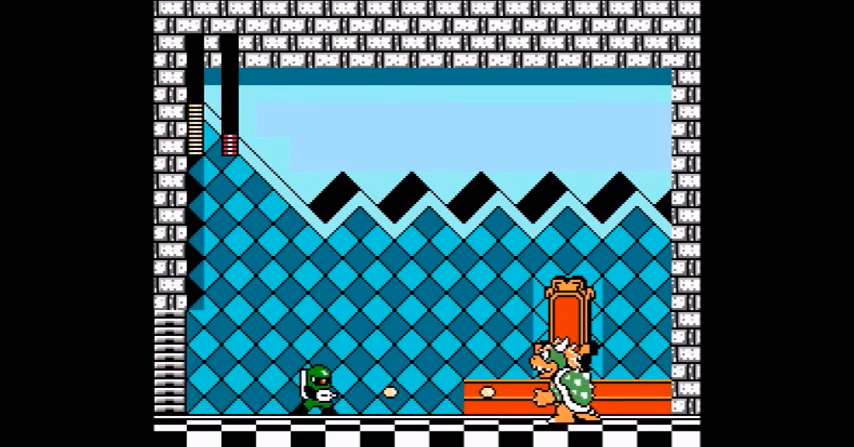
{"buttons": [], "events": [[33, "A", "up"], [233, "A", "down"], [333, "A", "up"], [400, "A", "down"], [500, "A", "up"]]}
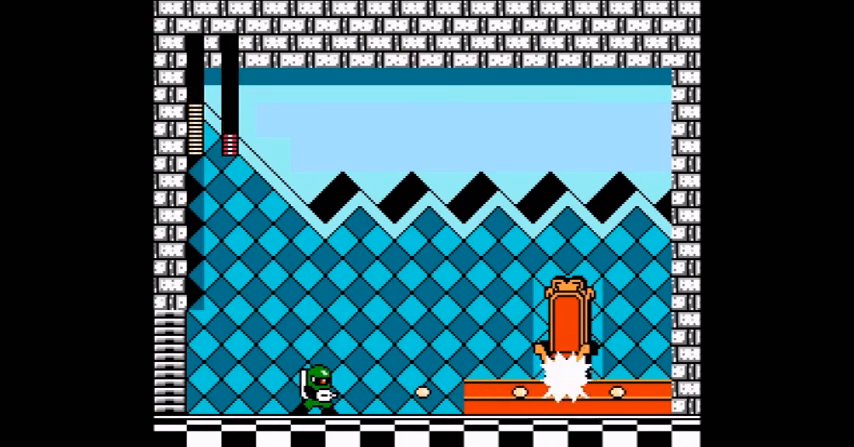
{"buttons": ["B", "C"], "events": [[67, "A", "down"], [134, "A", "up"], [200, "A", "down"], [300, "A", "up"], [334, "B", "down"], [334, "C", "down"]]}
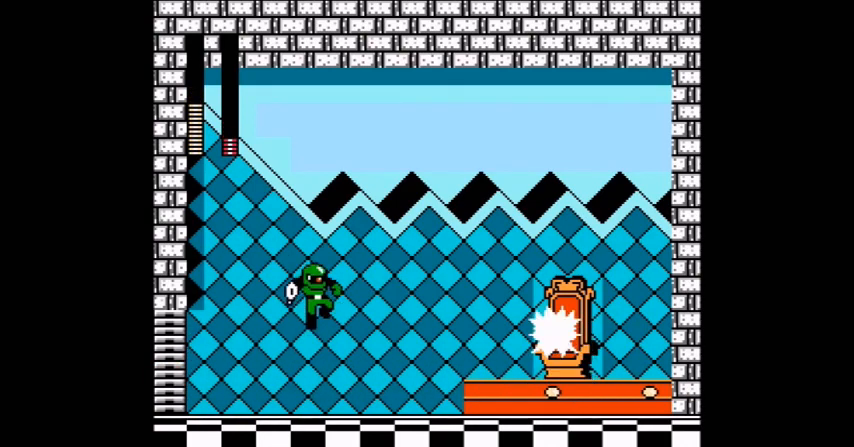
{"buttons": ["A"], "events": [[33, "A", "down"], [133, "A", "up"], [233, "A", "down"], [333, "B", "up"], [333, "C", "up"]]}
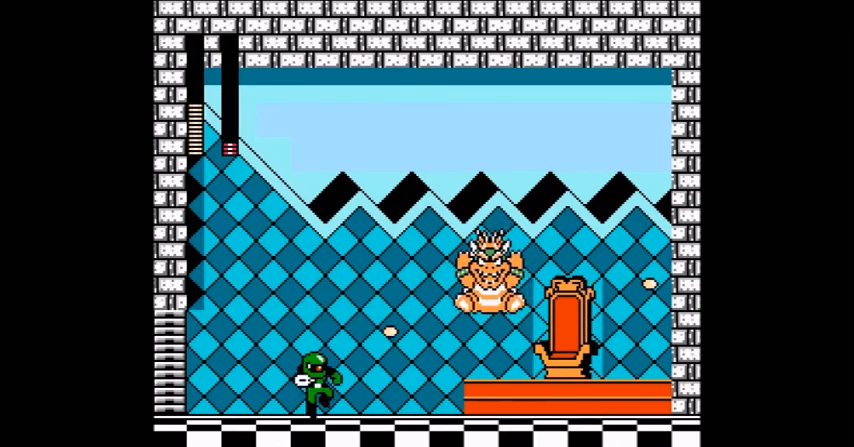
{"buttons": ["B"], "events": [[33, "A", "up"], [100, "A", "down"], [200, "A", "up"], [300, "A", "down"], [300, "B", "down"], [300, "C", "down"], [434, "A", "up"], [501, "C", "up"]]}
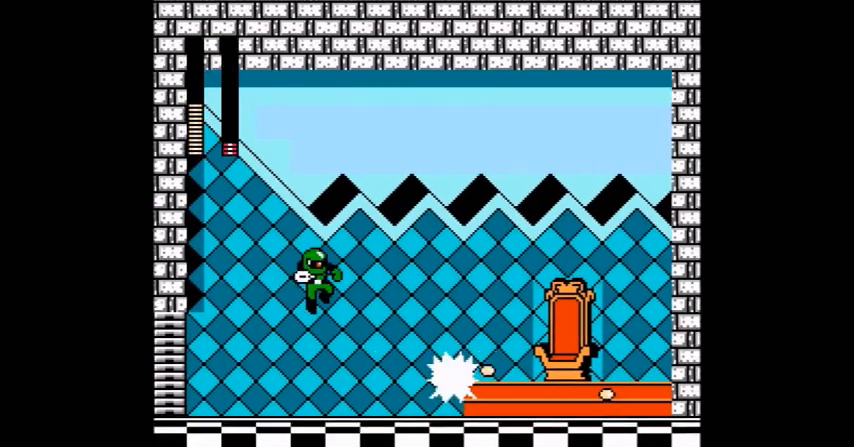
{"buttons": ["A"], "events": [[100, "B", "up"], [333, "A", "down"]]}